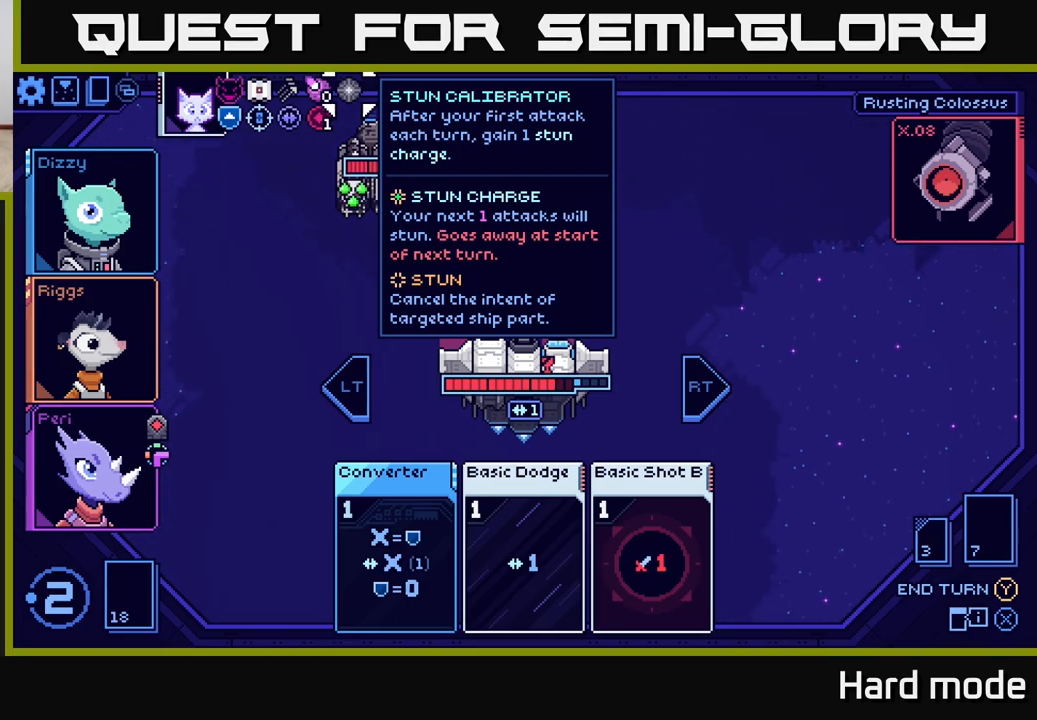
Gameplay with a controller (Xbox layout); each line is a JSON object with the inputs held at the frame after it. "events" lists button and stick changes between this image and that frame as [ms after this image, input, new state], when the widget could be followed in between.
{"buttons": [], "left_stick": "down", "right_stick": "center", "events": [[383, "left_stick", "down"]]}
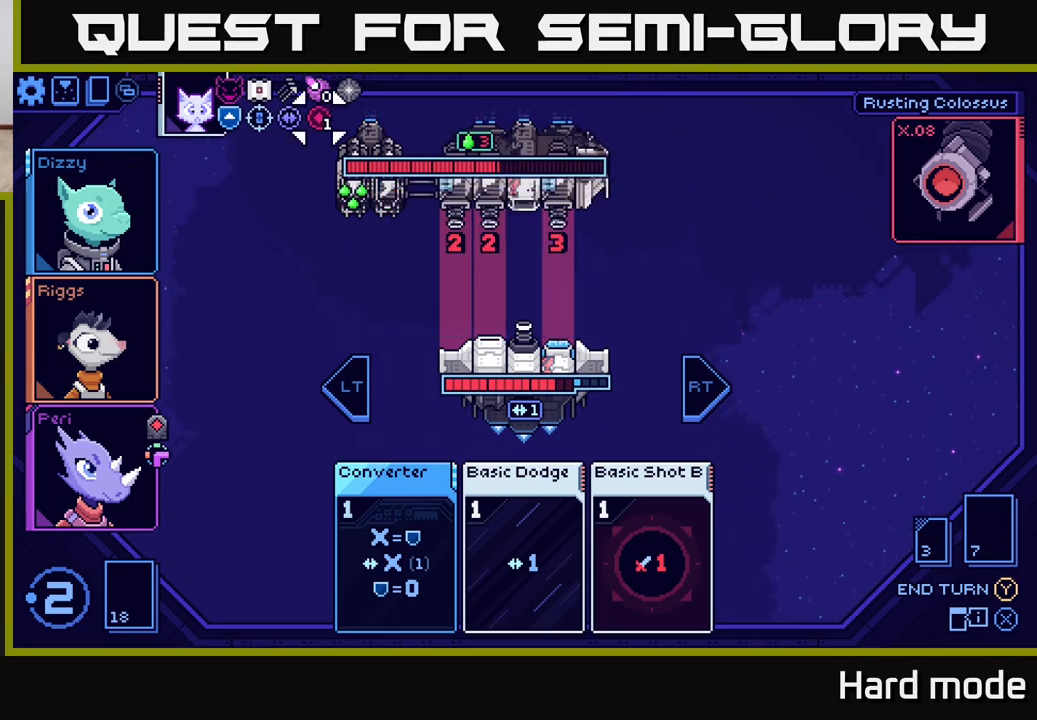
{"buttons": [], "left_stick": "center", "right_stick": "center", "events": [[83, "left_stick", "center"], [217, "left_stick", "down"], [417, "left_stick", "center"]]}
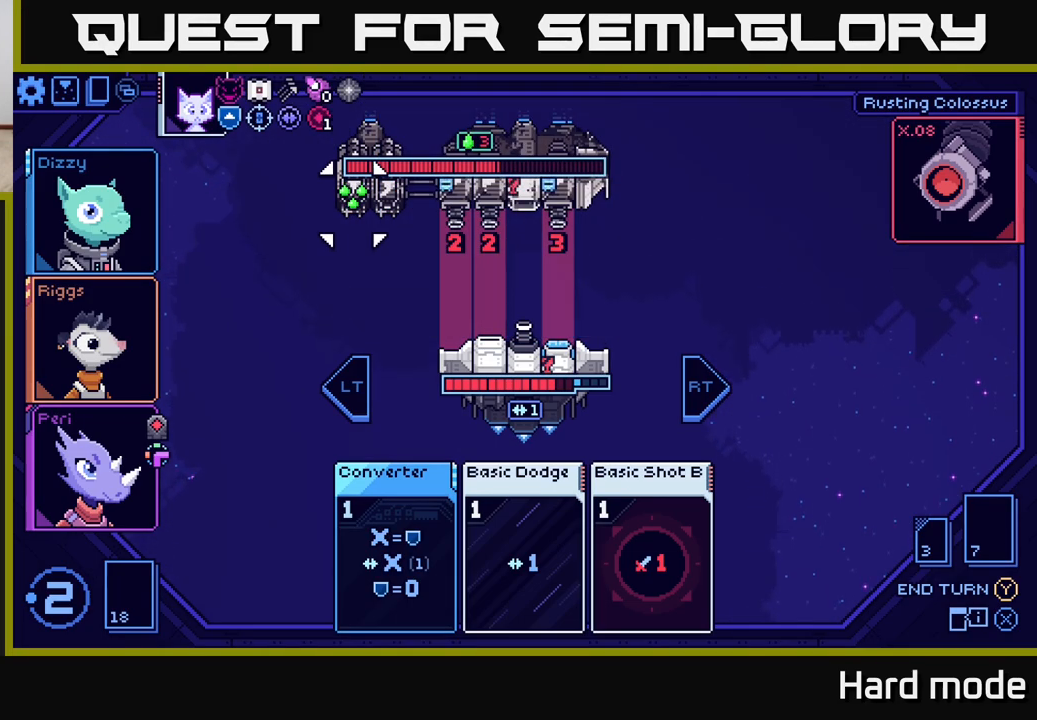
{"buttons": [], "left_stick": "down", "right_stick": "center", "events": [[33, "left_stick", "down"], [217, "left_stick", "center"], [350, "left_stick", "down"]]}
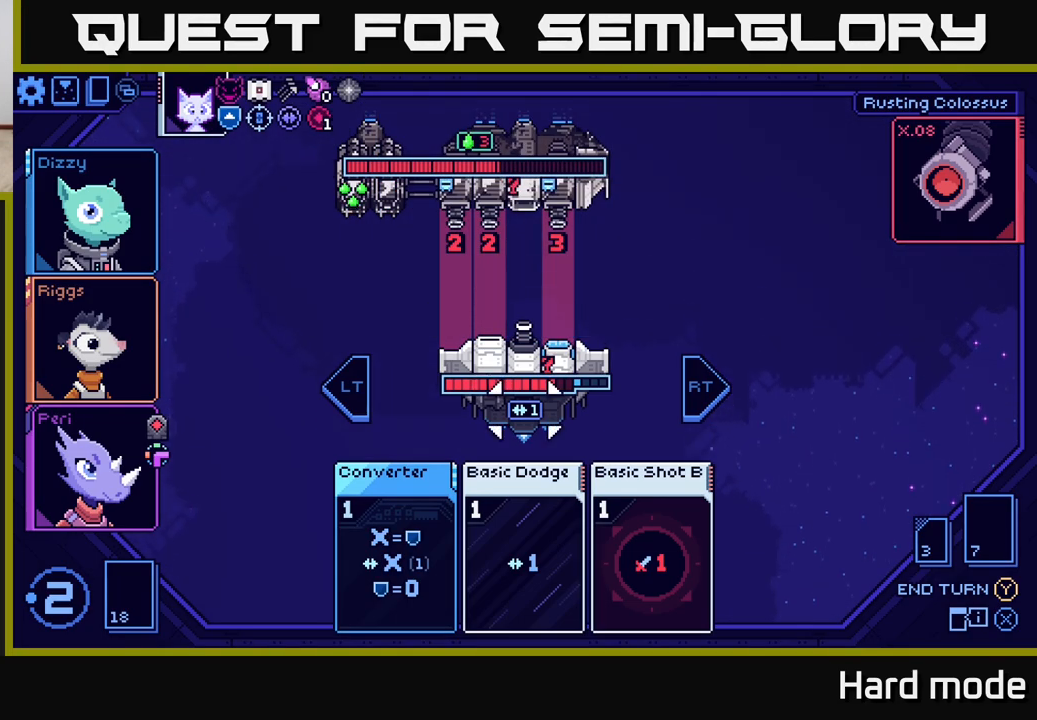
{"buttons": [], "left_stick": "center", "right_stick": "center", "events": [[17, "left_stick", "center"], [133, "left_stick", "down"], [333, "left_stick", "center"]]}
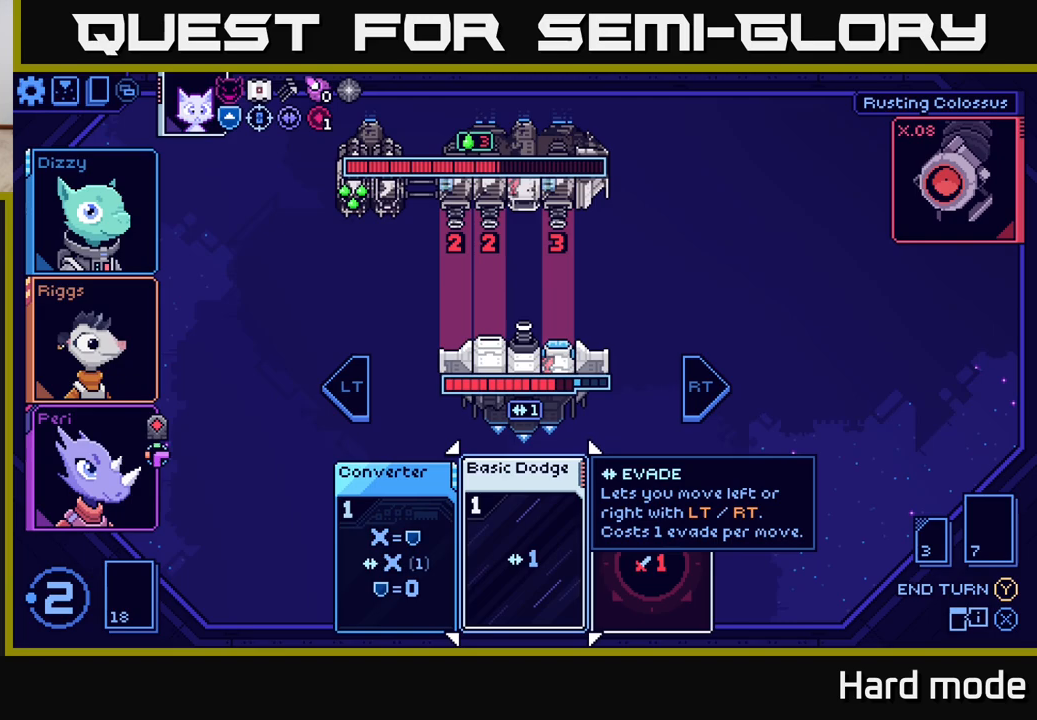
{"buttons": [], "left_stick": "center", "right_stick": "center", "events": []}
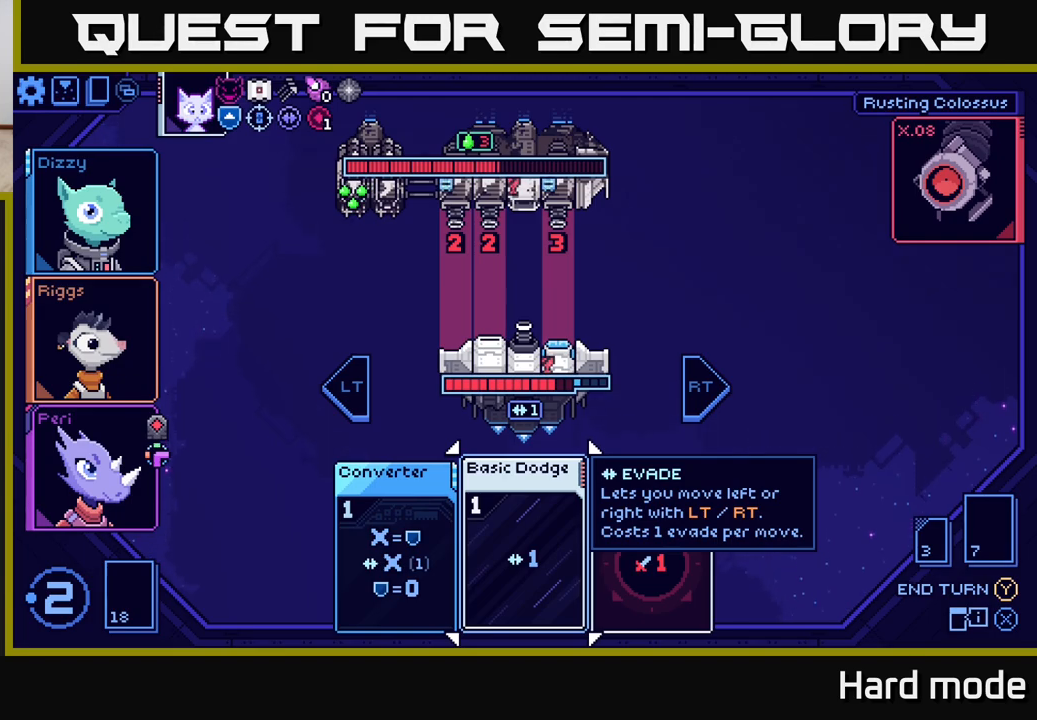
{"buttons": [], "left_stick": "center", "right_stick": "center", "events": []}
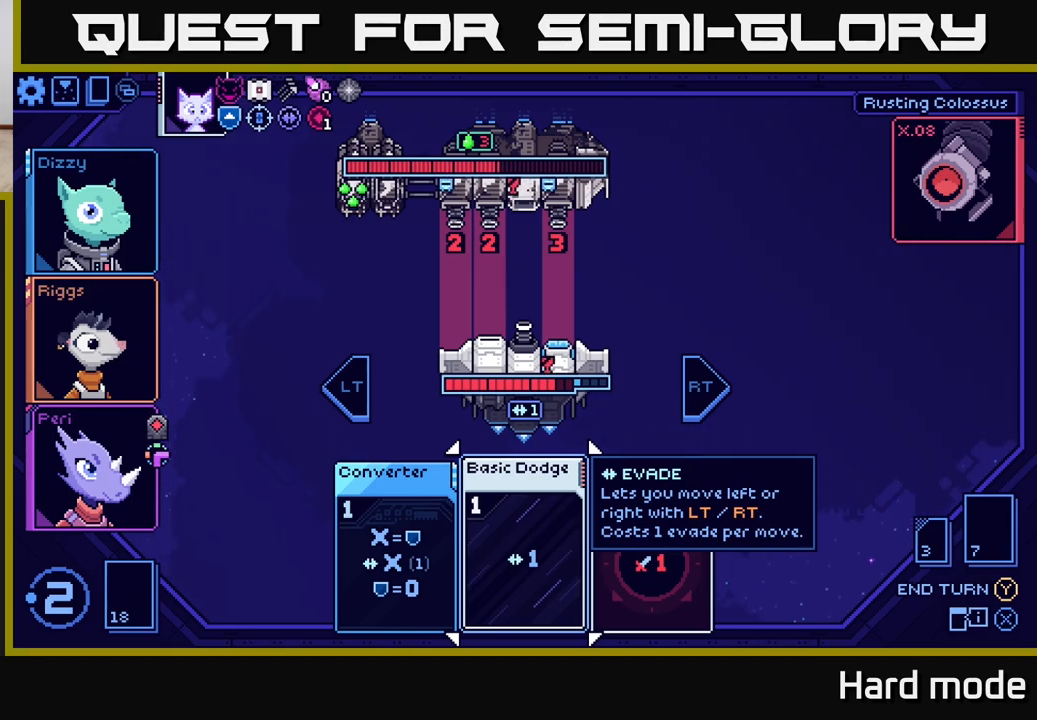
{"buttons": [], "left_stick": "center", "right_stick": "center", "events": []}
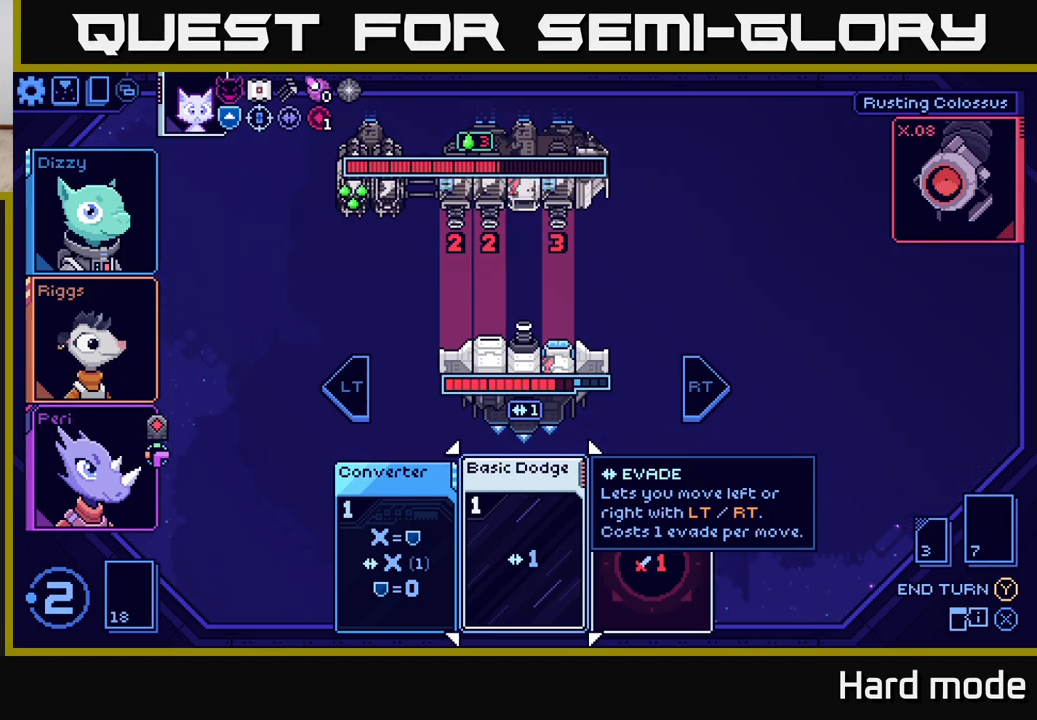
{"buttons": [], "left_stick": "center", "right_stick": "center", "events": []}
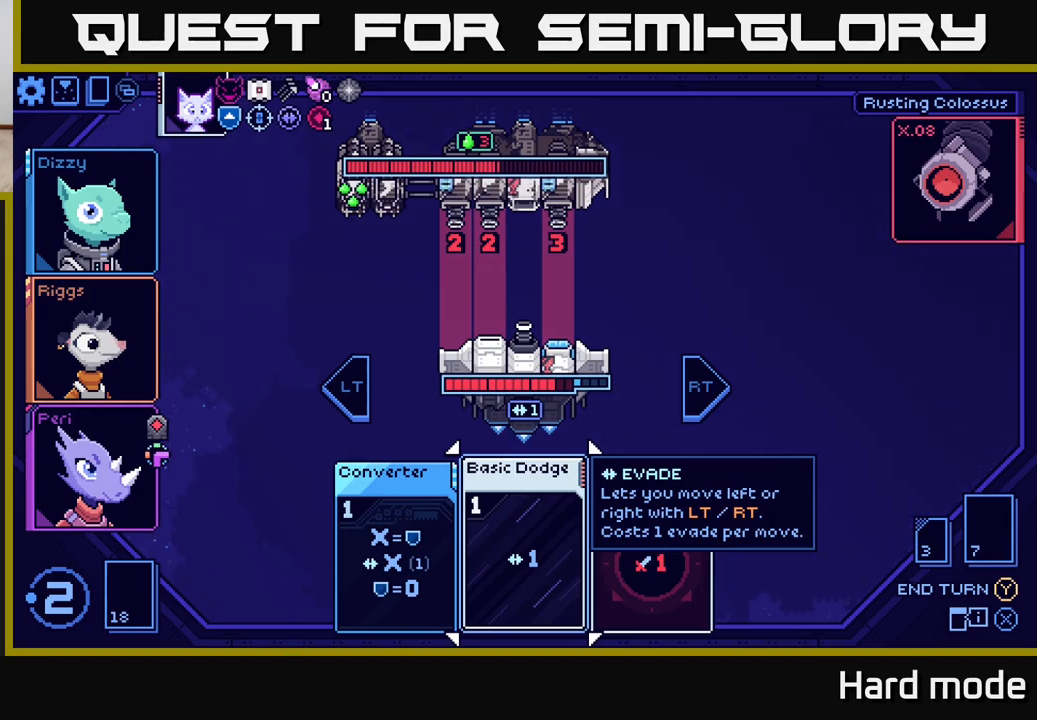
{"buttons": [], "left_stick": "right", "right_stick": "center", "events": [[417, "left_stick", "right"]]}
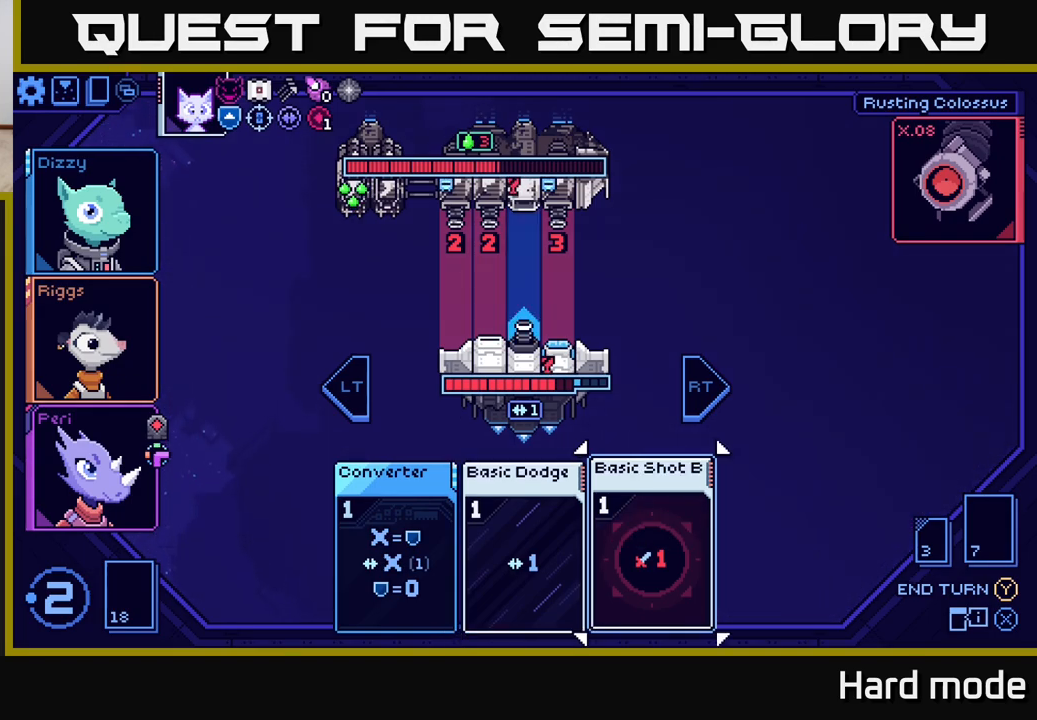
{"buttons": [], "left_stick": "center", "right_stick": "center", "events": [[150, "left_stick", "center"]]}
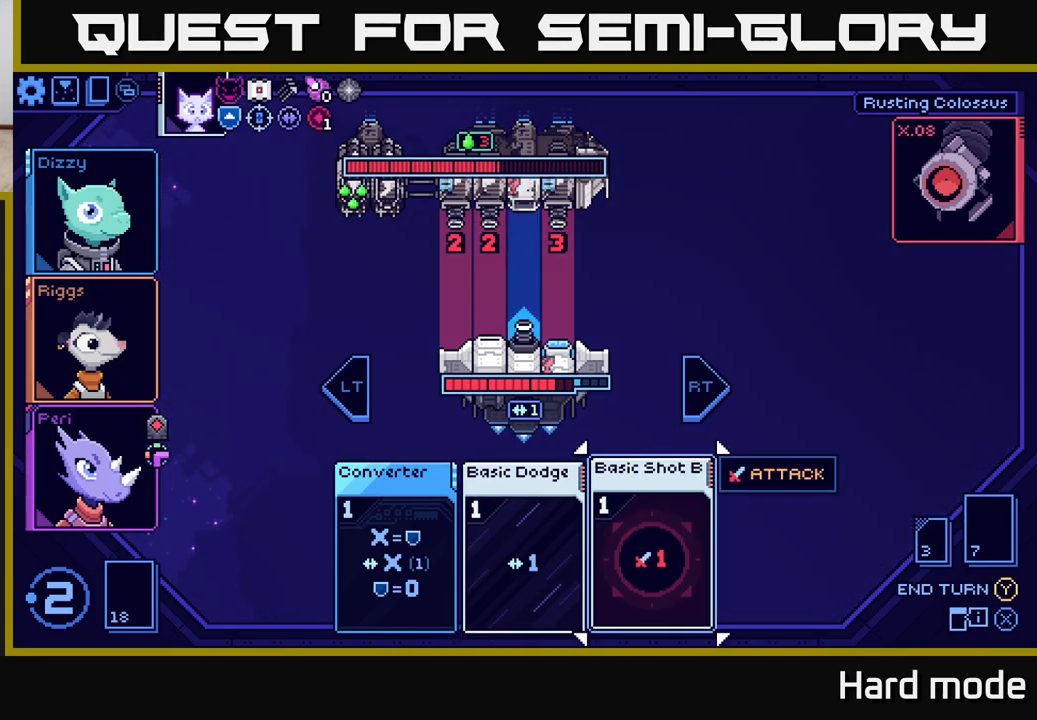
{"buttons": [], "left_stick": "center", "right_stick": "center", "events": []}
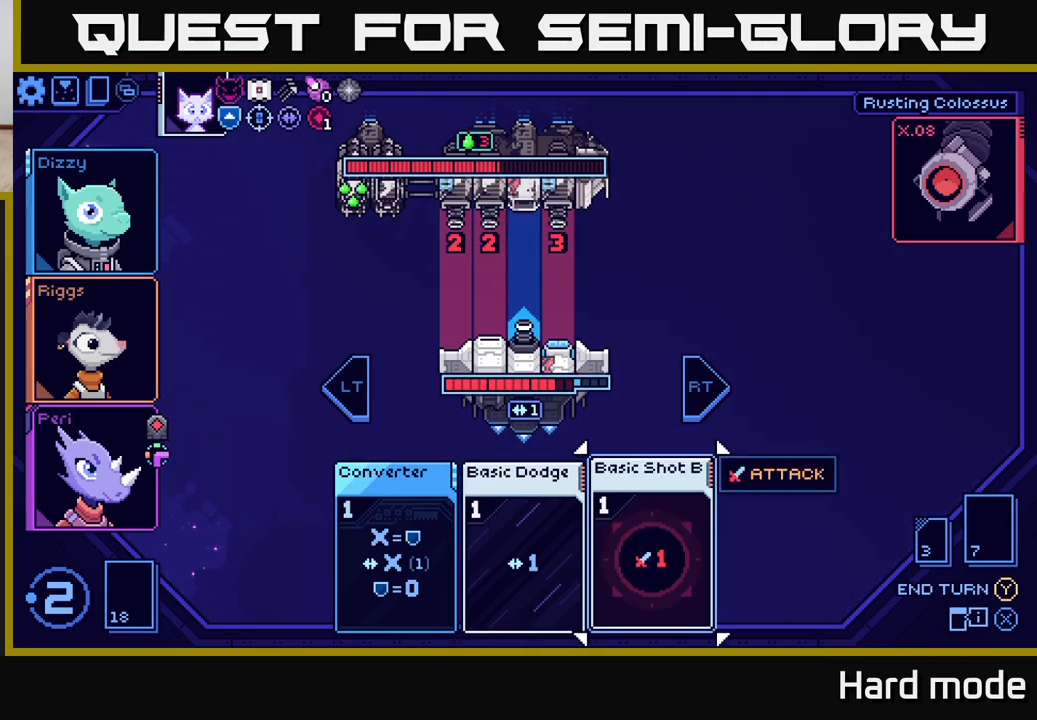
{"buttons": [], "left_stick": "center", "right_stick": "center", "events": []}
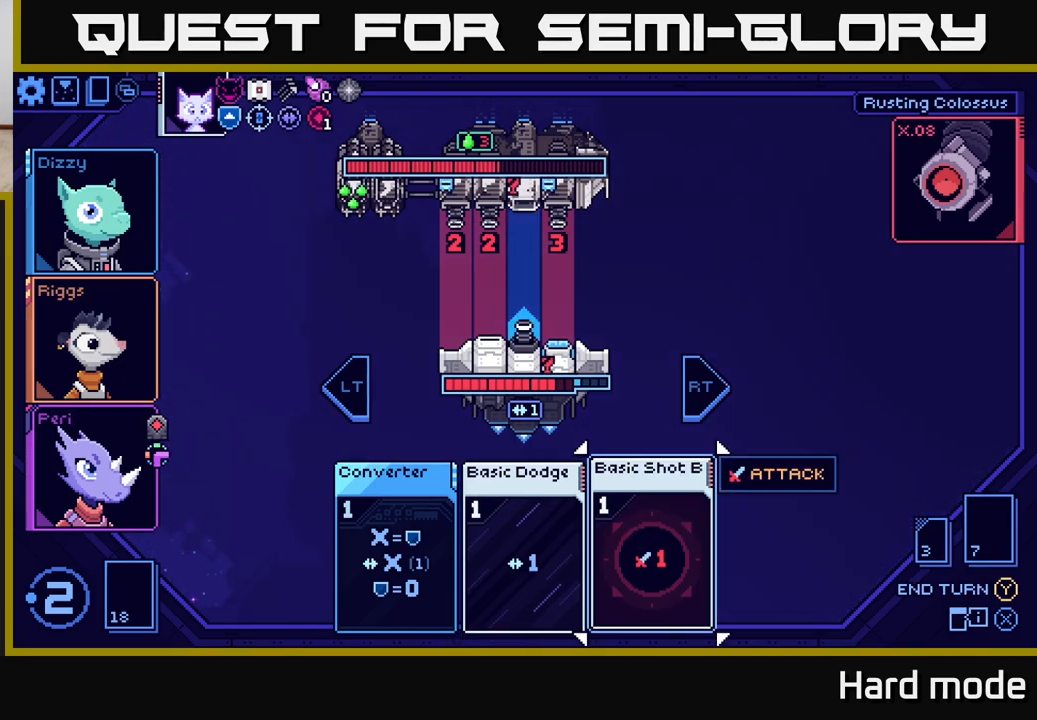
{"buttons": [], "left_stick": "left", "right_stick": "center", "events": [[417, "left_stick", "left"]]}
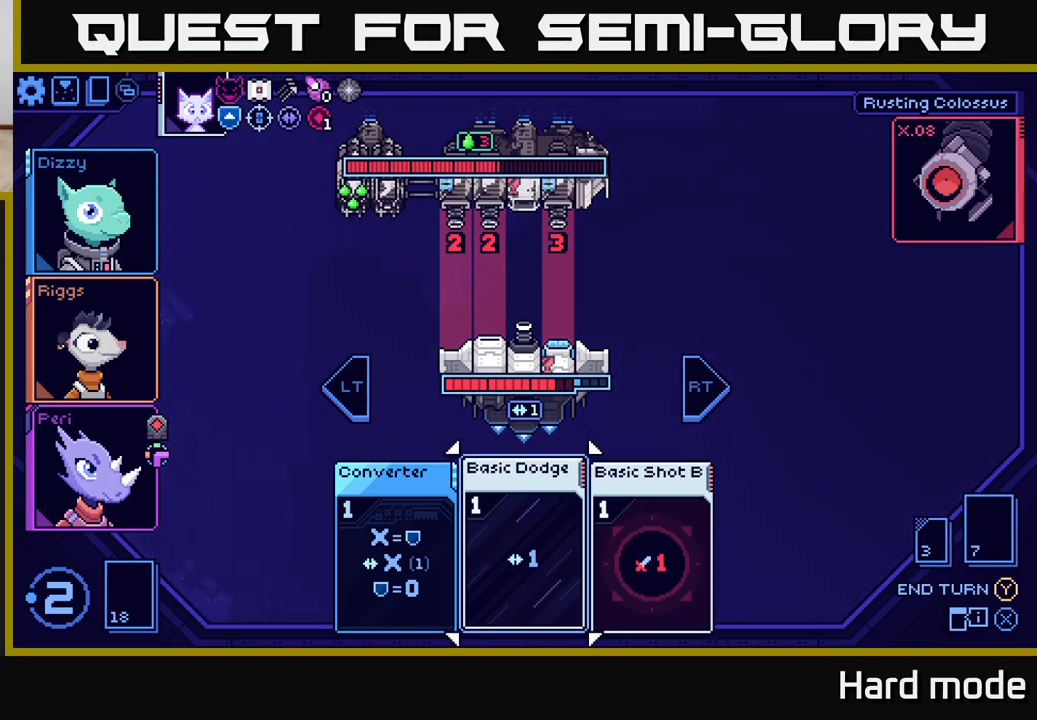
{"buttons": [], "left_stick": "center", "right_stick": "center", "events": [[100, "left_stick", "center"]]}
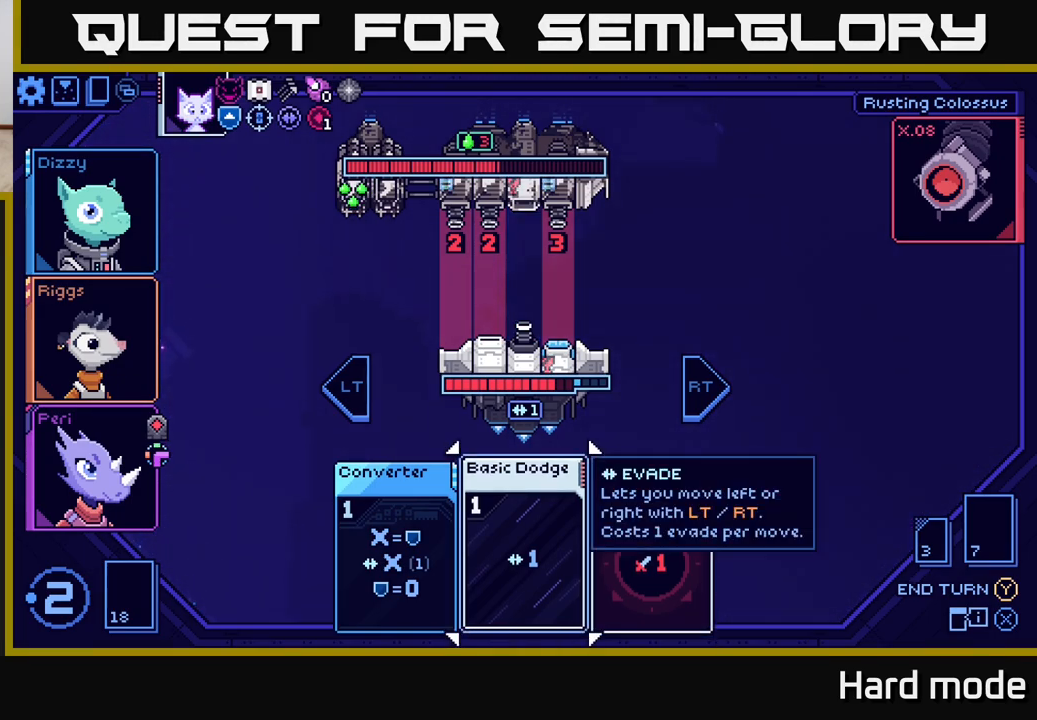
{"buttons": [], "left_stick": "right", "right_stick": "center", "events": [[333, "left_stick", "right"]]}
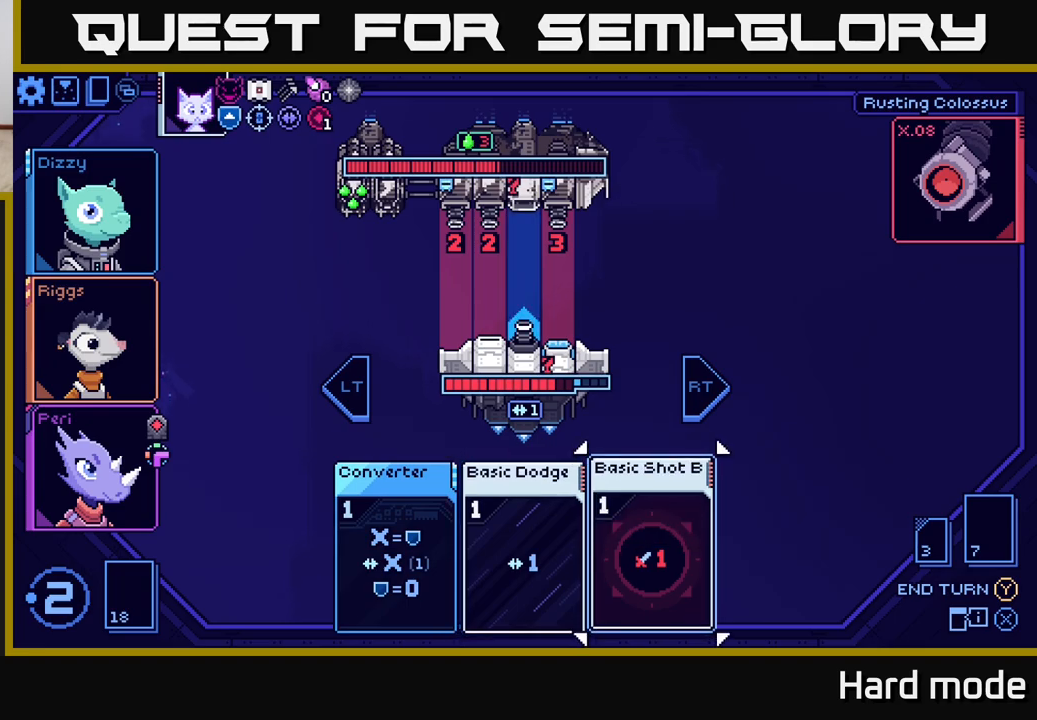
{"buttons": [], "left_stick": "center", "right_stick": "center", "events": [[67, "left_stick", "center"]]}